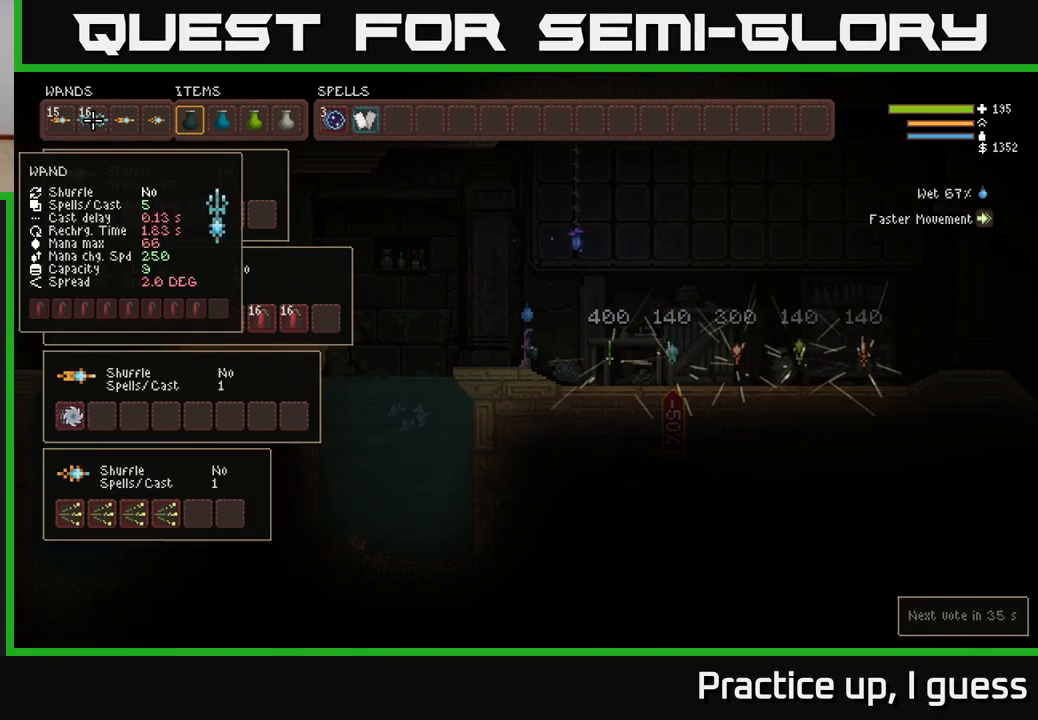
Gameplay with a controller (Xbox layout); each line is a JSON object with the inputs held at the frame after it. "events" lists button and stick changes between this image and that frame as [ms after this image, input, new state], when the widget could be followed in between.
{"buttons": [], "left_stick": "center", "right_stick": "center", "events": [[50, "DPAD_UP", "up"], [217, "DPAD_DOWN", "down"], [333, "DPAD_DOWN", "up"]]}
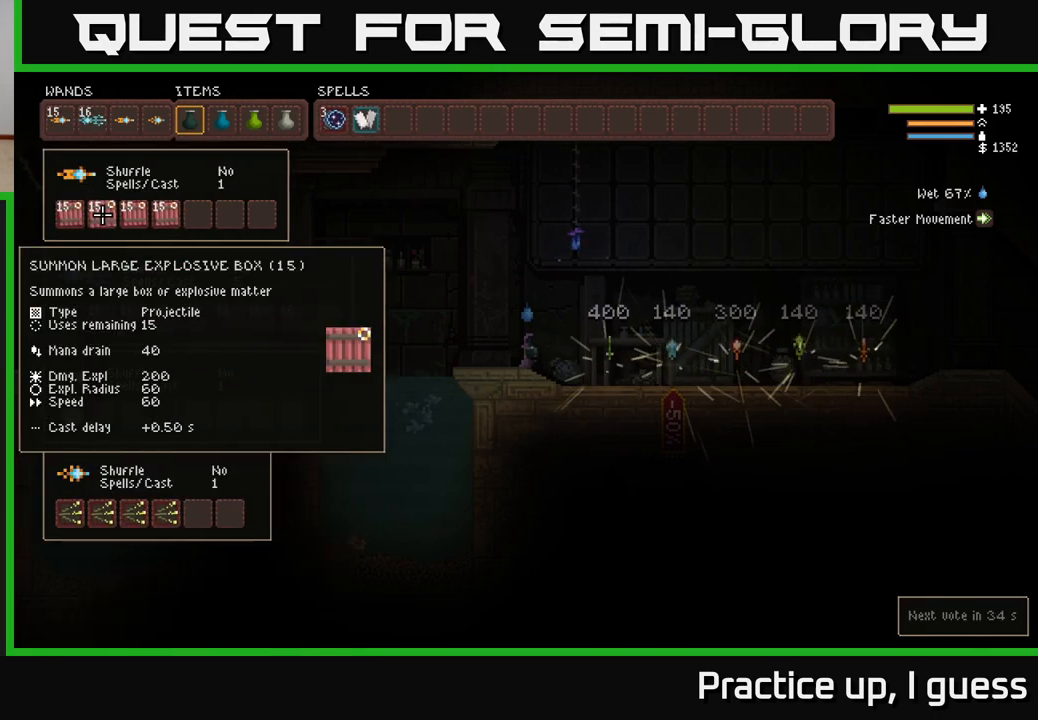
{"buttons": [], "left_stick": "center", "right_stick": "center", "events": [[100, "DPAD_LEFT", "down"], [217, "DPAD_LEFT", "up"]]}
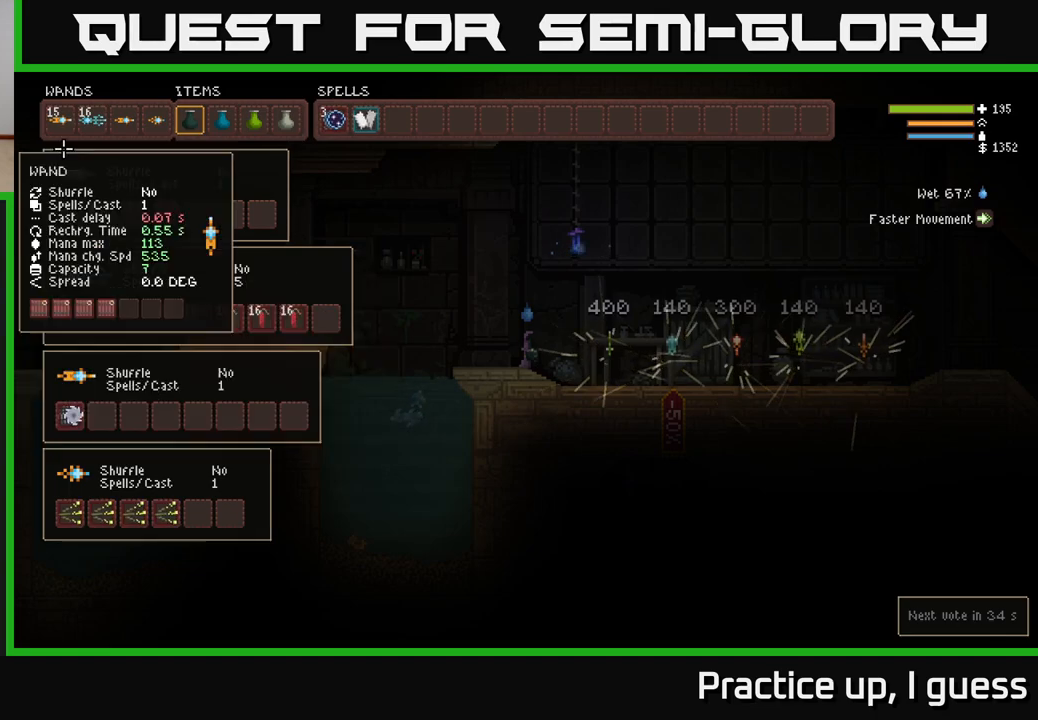
{"buttons": [], "left_stick": "center", "right_stick": "center", "events": [[17, "DPAD_UP", "down"], [100, "DPAD_UP", "up"]]}
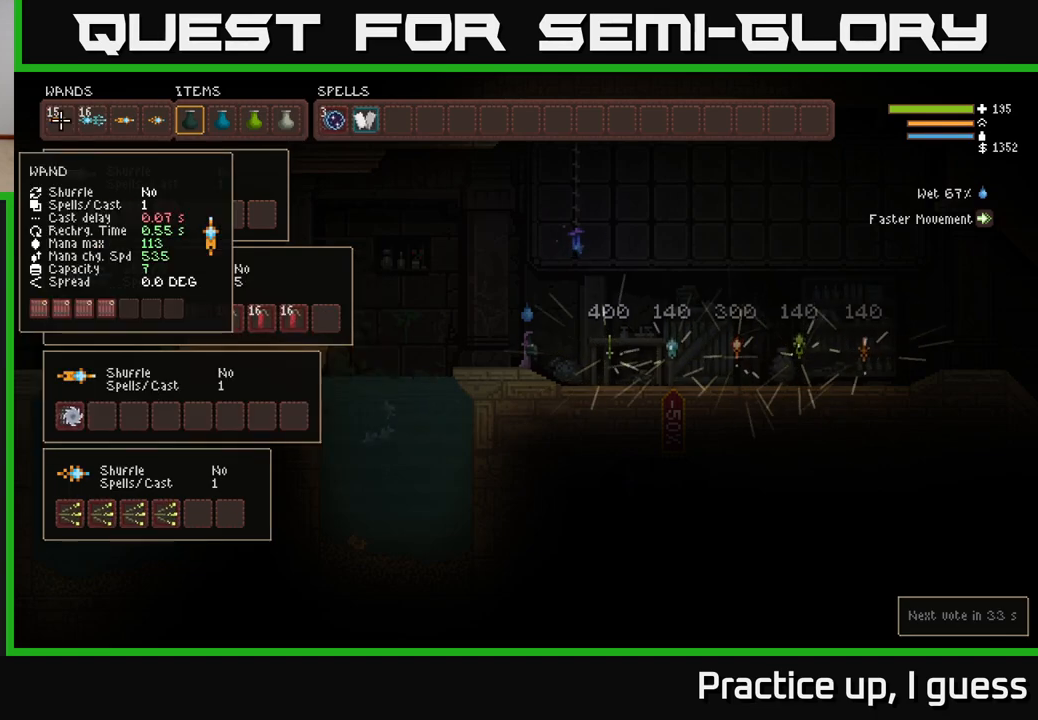
{"buttons": [], "left_stick": "center", "right_stick": "center", "events": []}
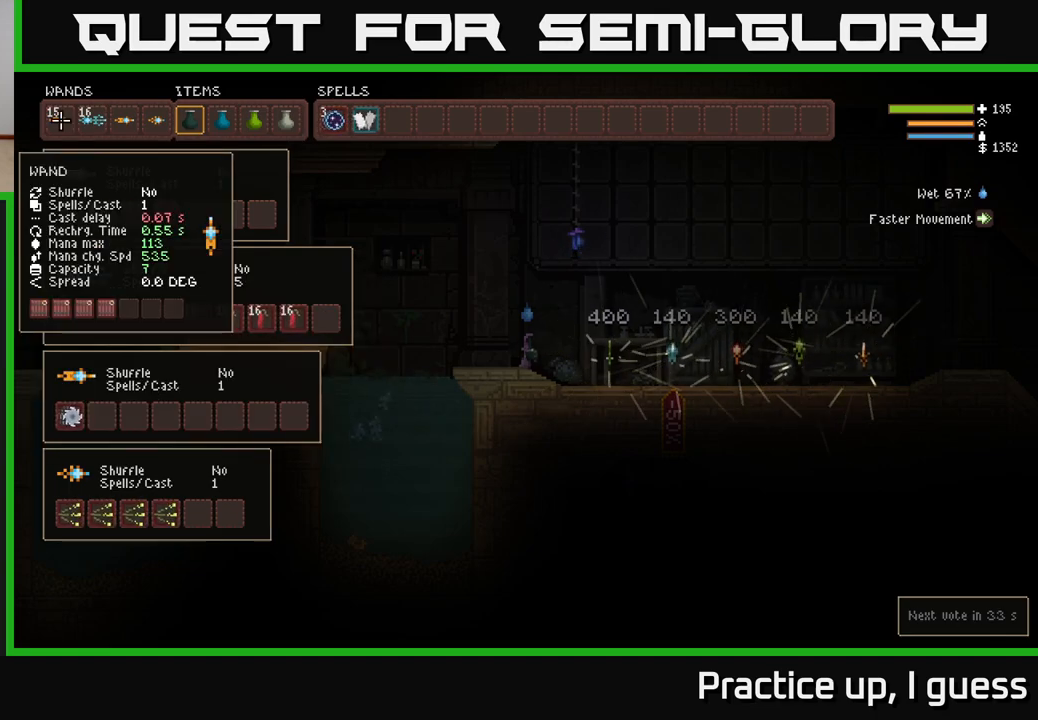
{"buttons": [], "left_stick": "center", "right_stick": "center", "events": []}
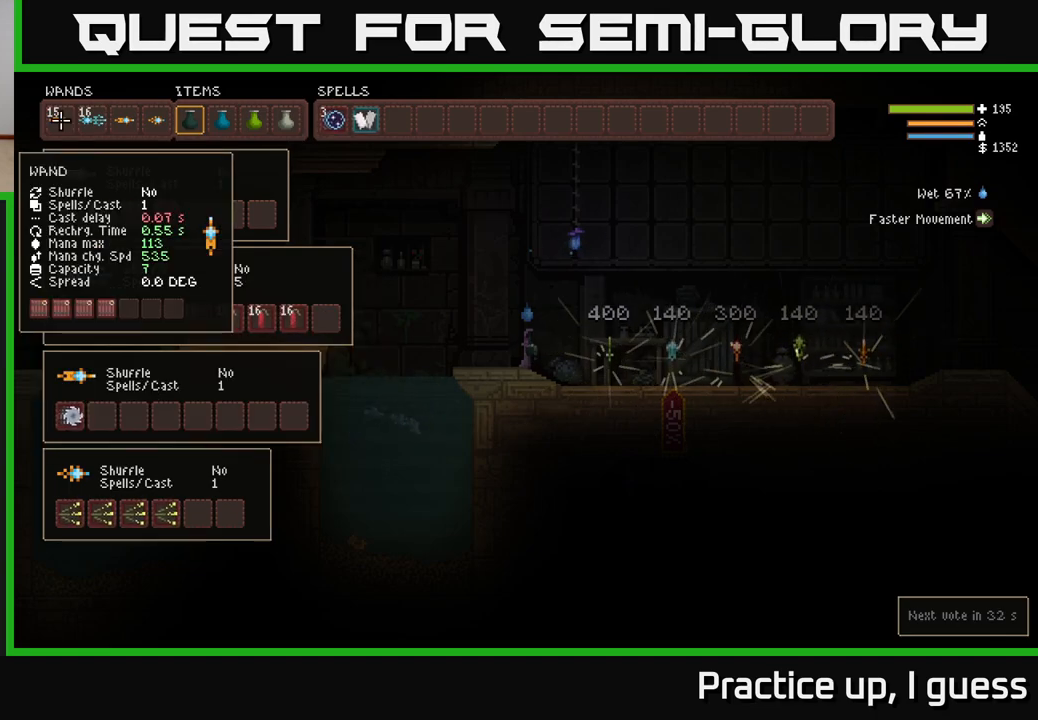
{"buttons": [], "left_stick": "center", "right_stick": "center", "events": [[150, "B", "down"], [233, "B", "up"], [333, "DPAD_RIGHT", "down"], [433, "DPAD_RIGHT", "up"]]}
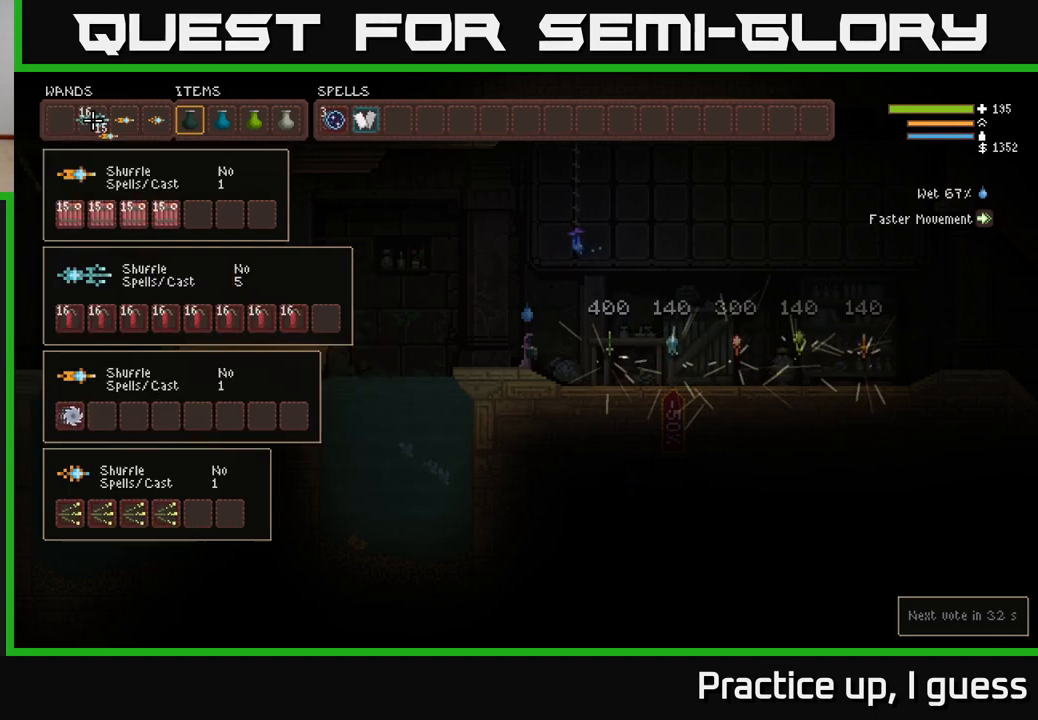
{"buttons": [], "left_stick": "center", "right_stick": "center", "events": [[33, "DPAD_RIGHT", "down"], [133, "DPAD_RIGHT", "up"], [367, "DPAD_RIGHT", "down"], [450, "DPAD_RIGHT", "up"]]}
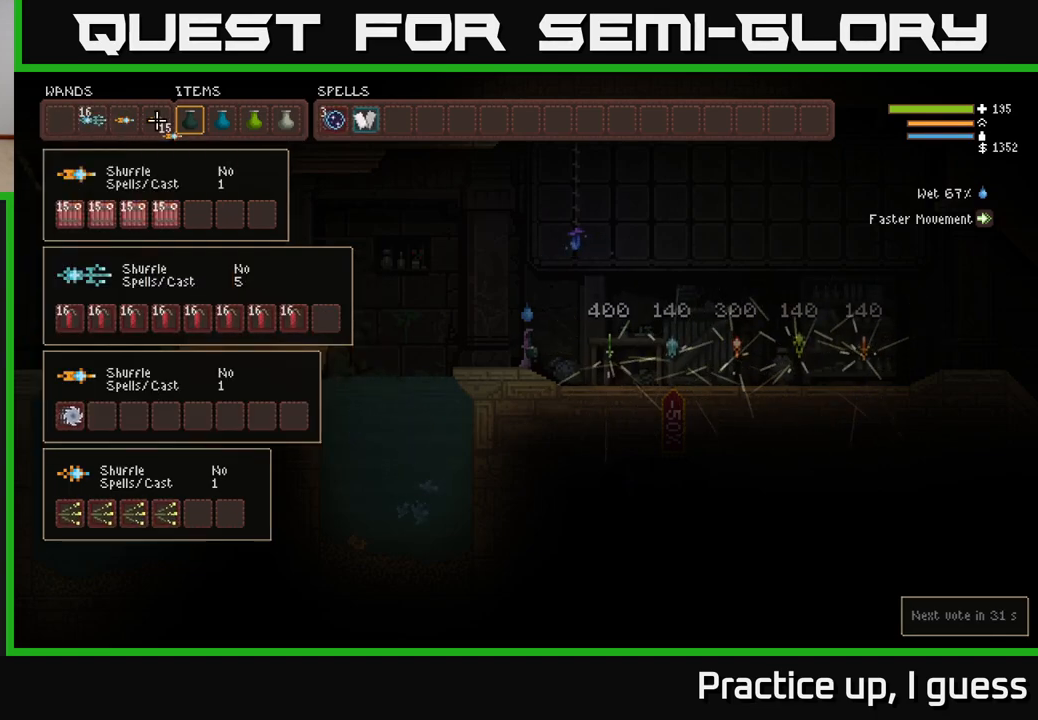
{"buttons": [], "left_stick": "center", "right_stick": "center", "events": [[67, "B", "down"], [200, "B", "up"]]}
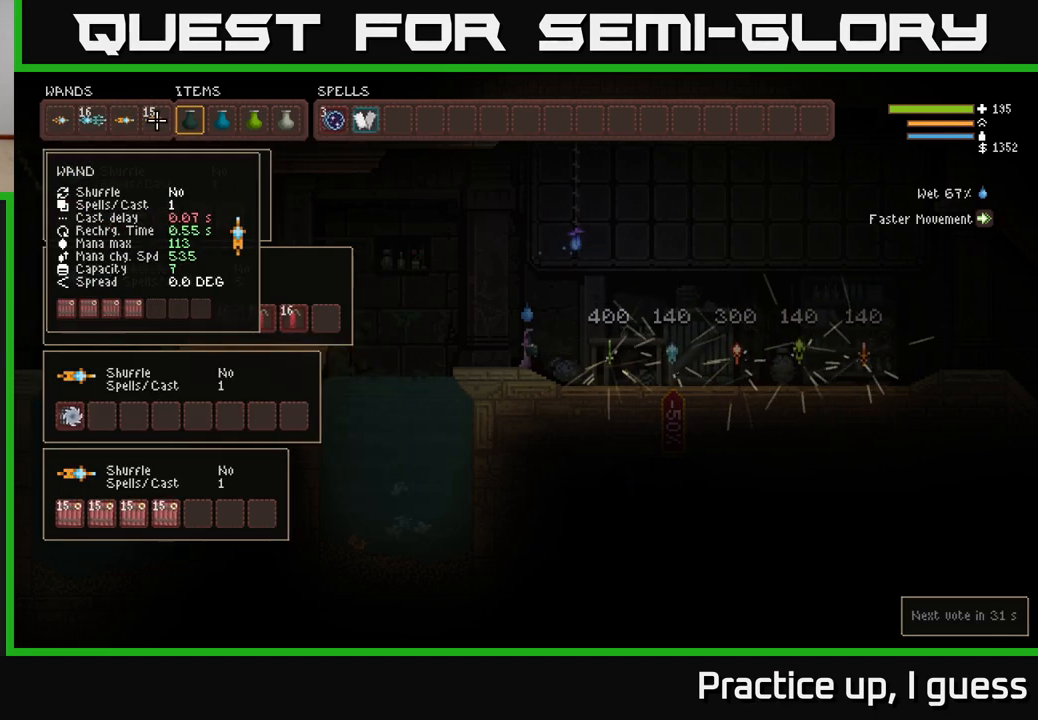
{"buttons": [], "left_stick": "center", "right_stick": "center", "events": []}
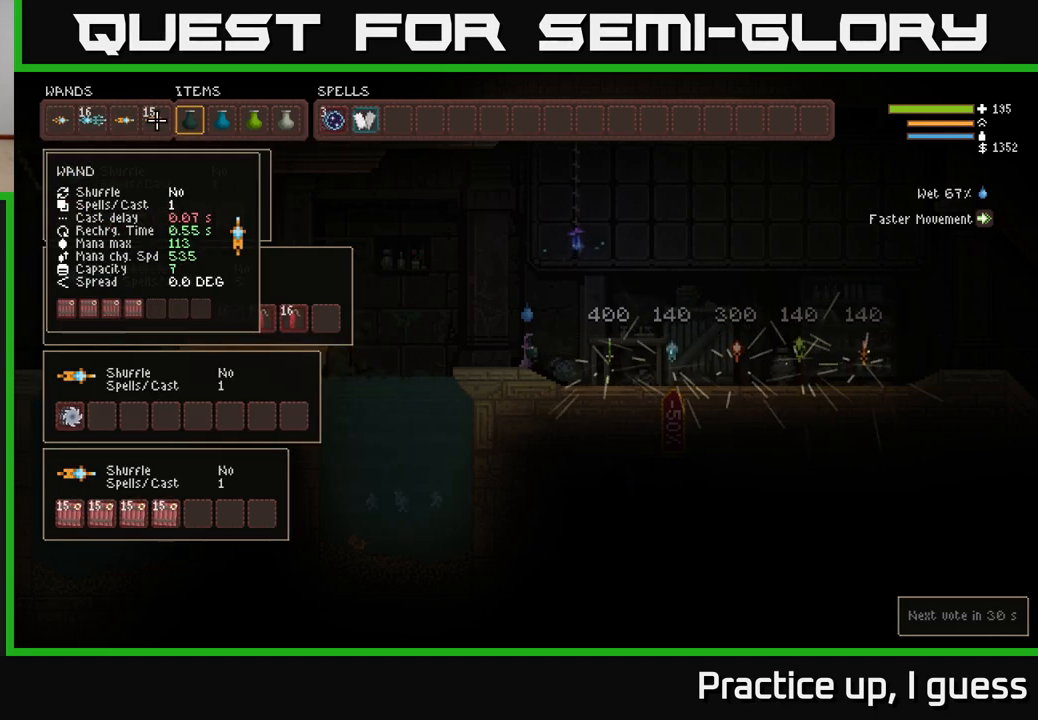
{"buttons": [], "left_stick": "center", "right_stick": "center", "events": []}
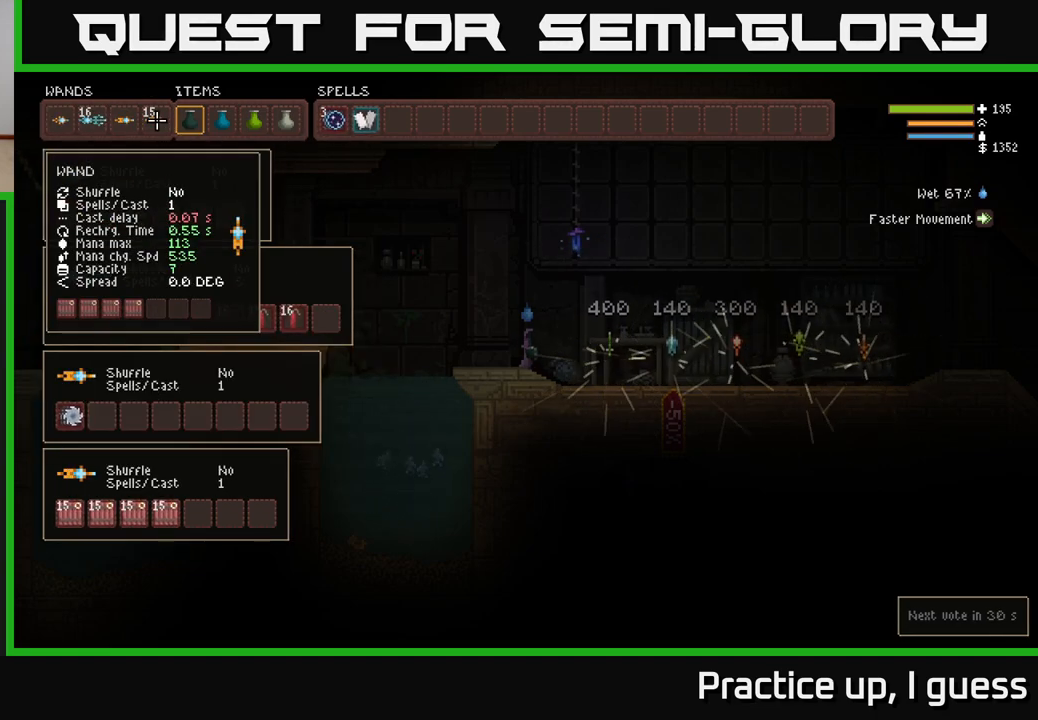
{"buttons": [], "left_stick": "center", "right_stick": "center", "events": []}
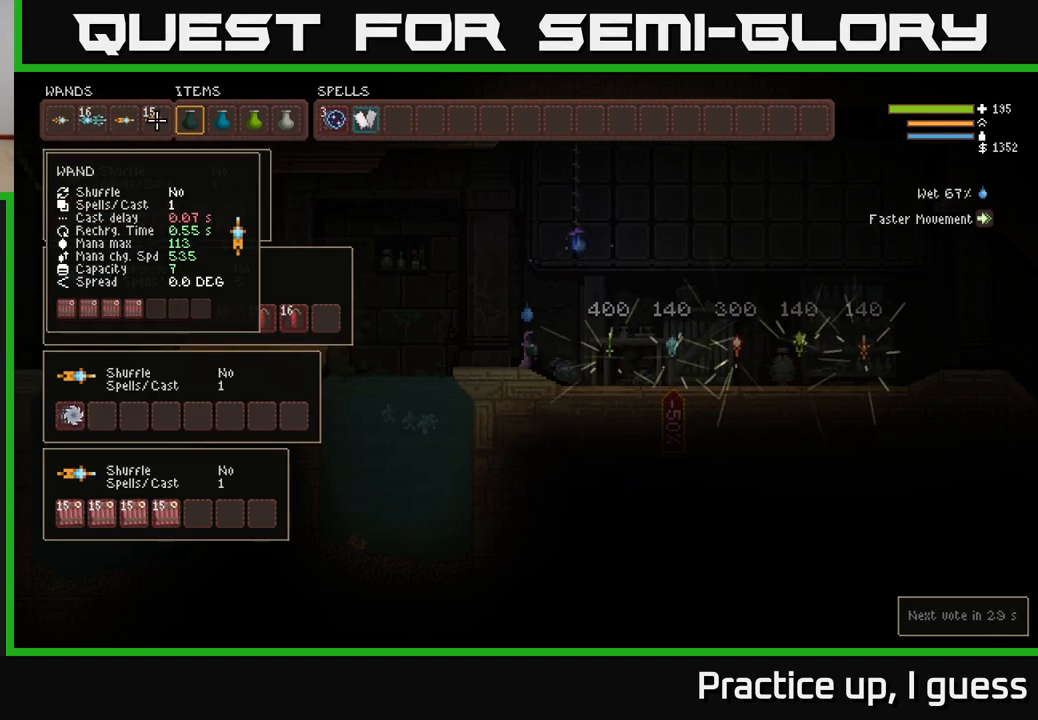
{"buttons": [], "left_stick": "center", "right_stick": "center", "events": []}
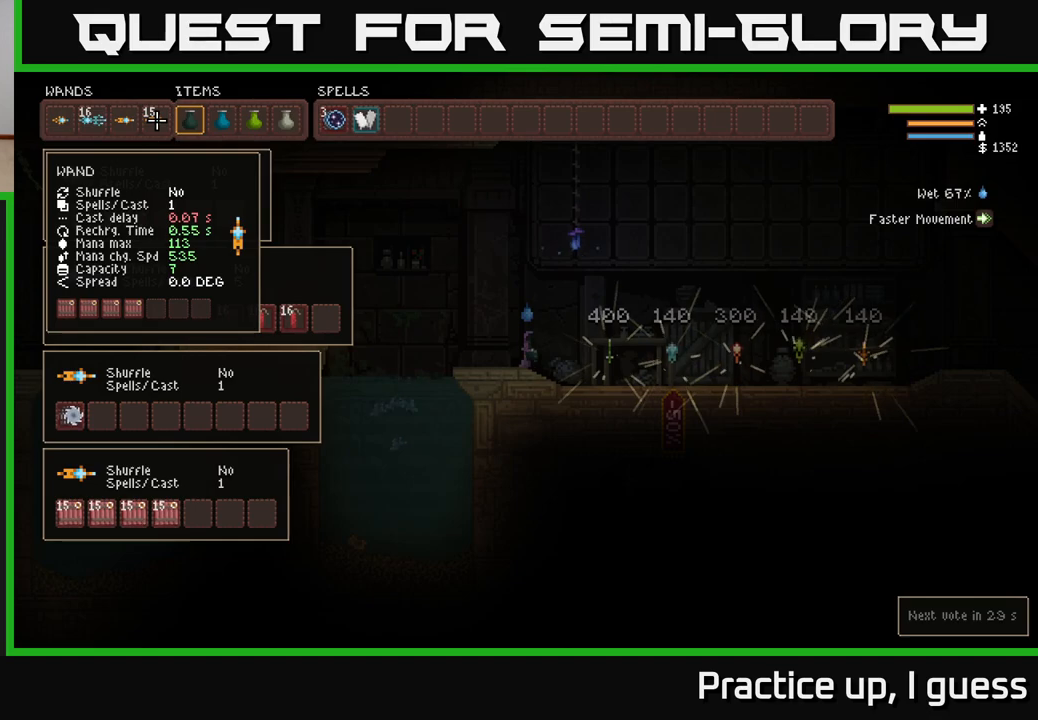
{"buttons": [], "left_stick": "center", "right_stick": "center", "events": [[50, "DPAD_LEFT", "down"], [183, "DPAD_LEFT", "up"]]}
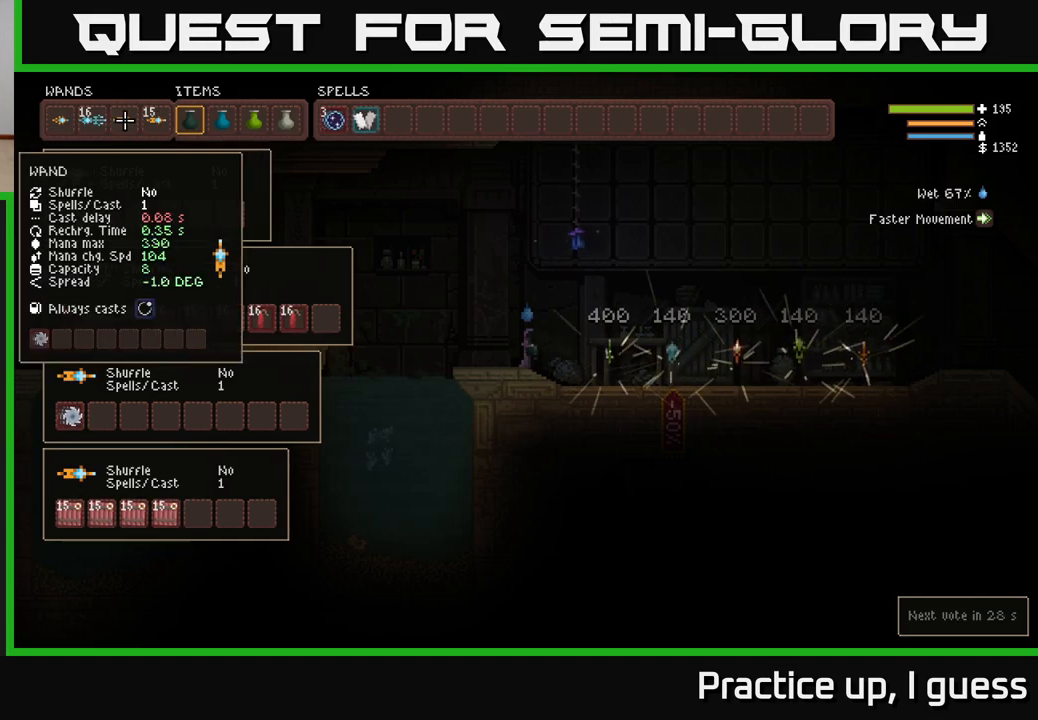
{"buttons": [], "left_stick": "center", "right_stick": "center", "events": [[117, "DPAD_LEFT", "down"], [217, "DPAD_LEFT", "up"]]}
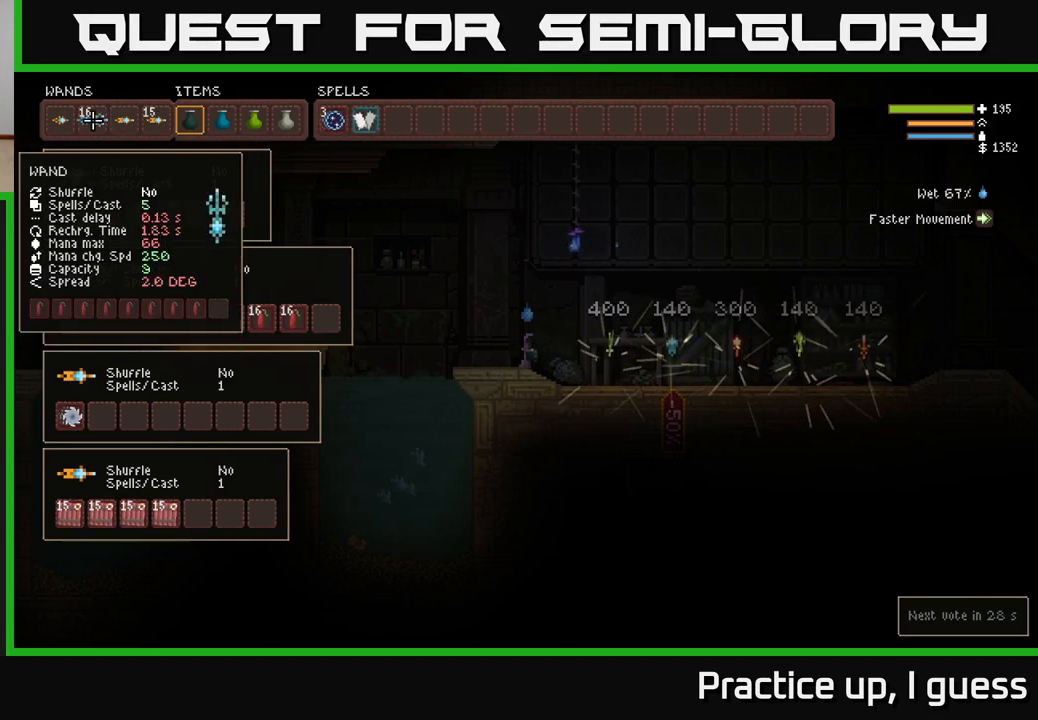
{"buttons": [], "left_stick": "center", "right_stick": "center", "events": [[367, "DPAD_LEFT", "down"], [467, "DPAD_LEFT", "up"]]}
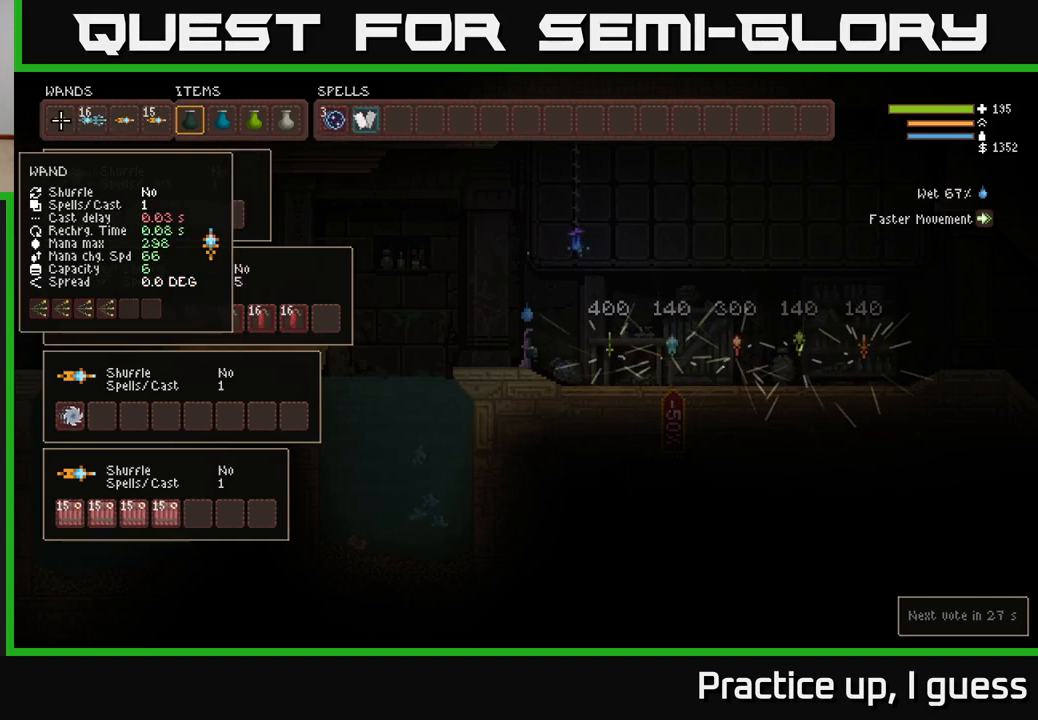
{"buttons": [], "left_stick": "center", "right_stick": "center", "events": []}
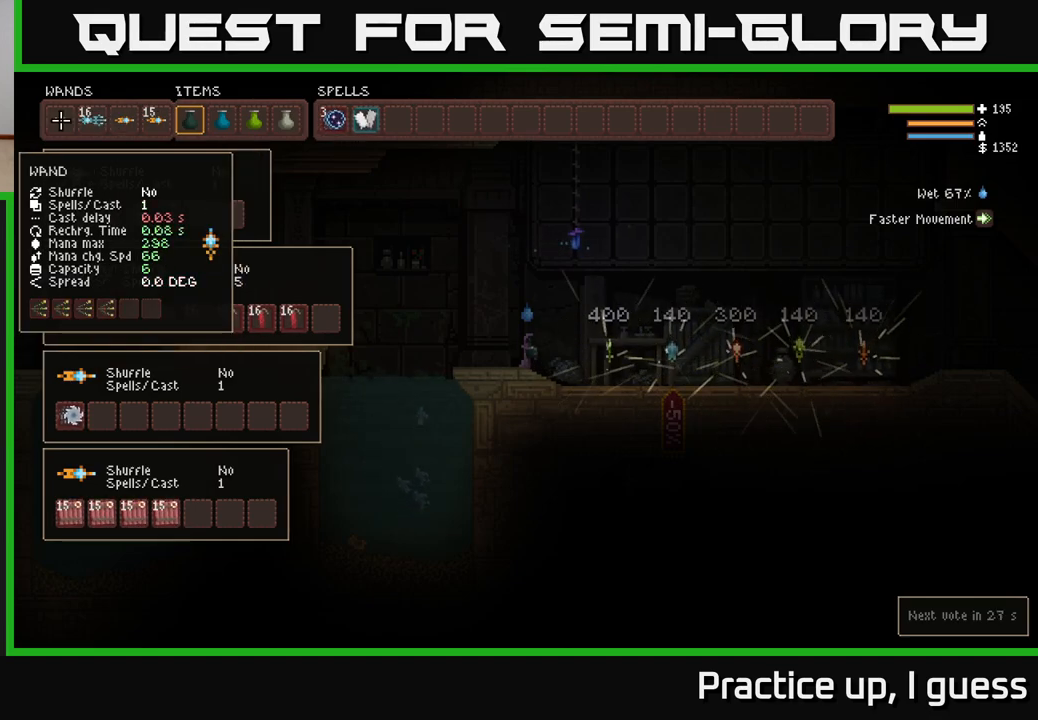
{"buttons": ["B"], "left_stick": "center", "right_stick": "center", "events": [[383, "B", "down"]]}
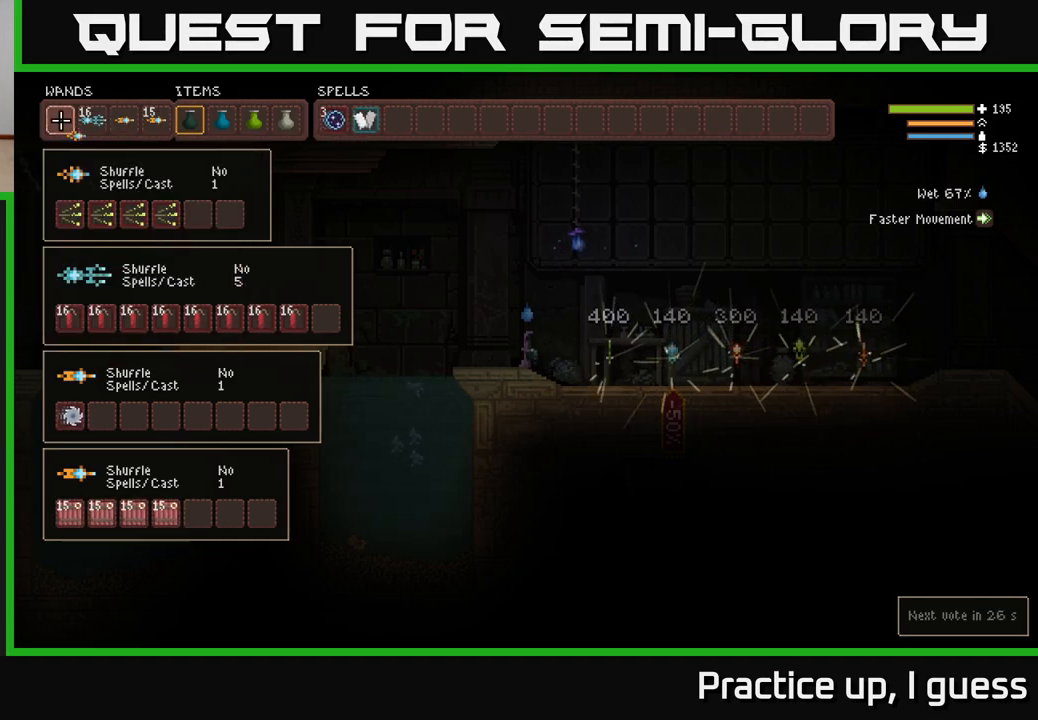
{"buttons": [], "left_stick": "center", "right_stick": "center", "events": [[33, "B", "up"], [250, "DPAD_RIGHT", "down"], [283, "DPAD_RIGHT", "up"], [400, "DPAD_RIGHT", "down"], [500, "DPAD_RIGHT", "up"]]}
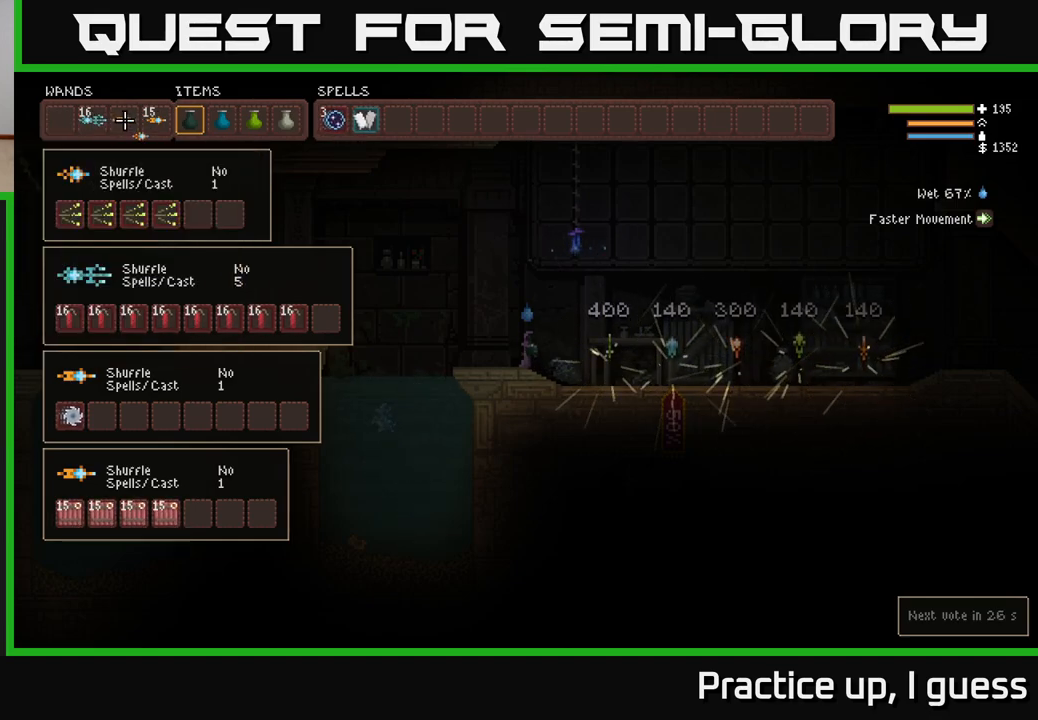
{"buttons": [], "left_stick": "center", "right_stick": "center", "events": [[67, "B", "down"], [233, "B", "up"]]}
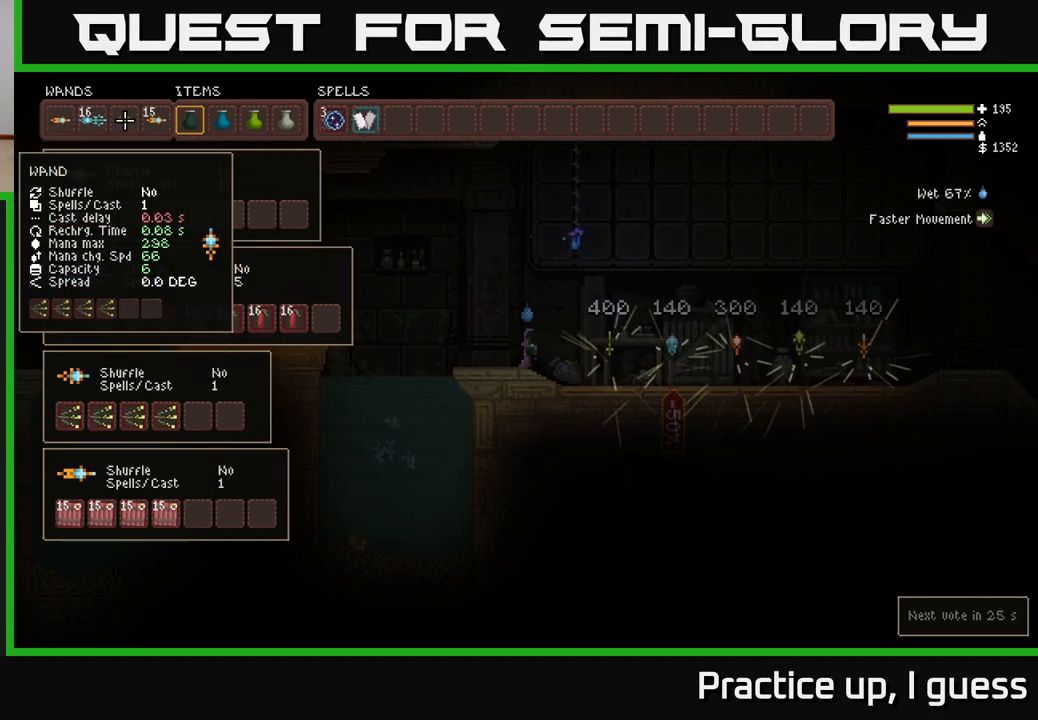
{"buttons": [], "left_stick": "center", "right_stick": "center", "events": []}
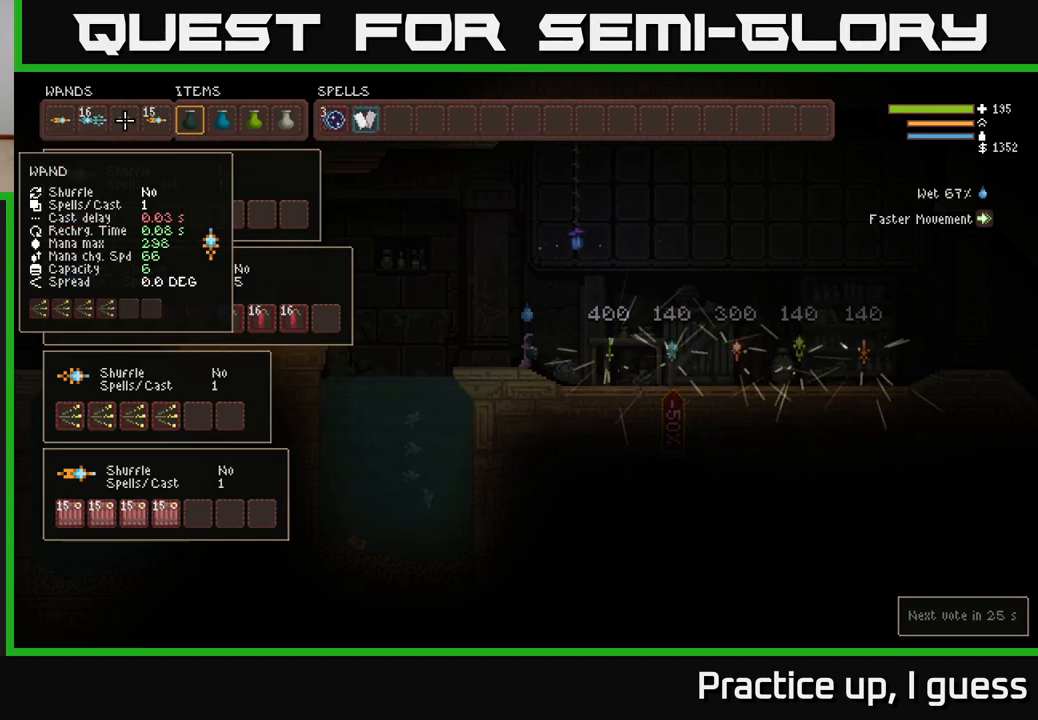
{"buttons": [], "left_stick": "center", "right_stick": "center", "events": []}
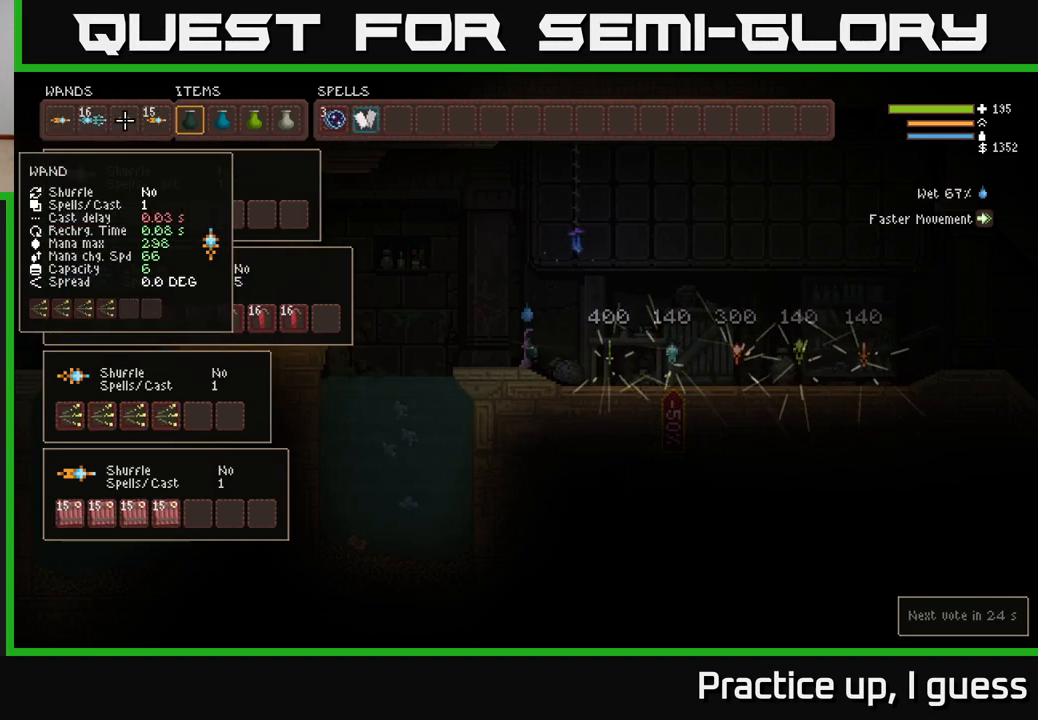
{"buttons": [], "left_stick": "center", "right_stick": "center", "events": []}
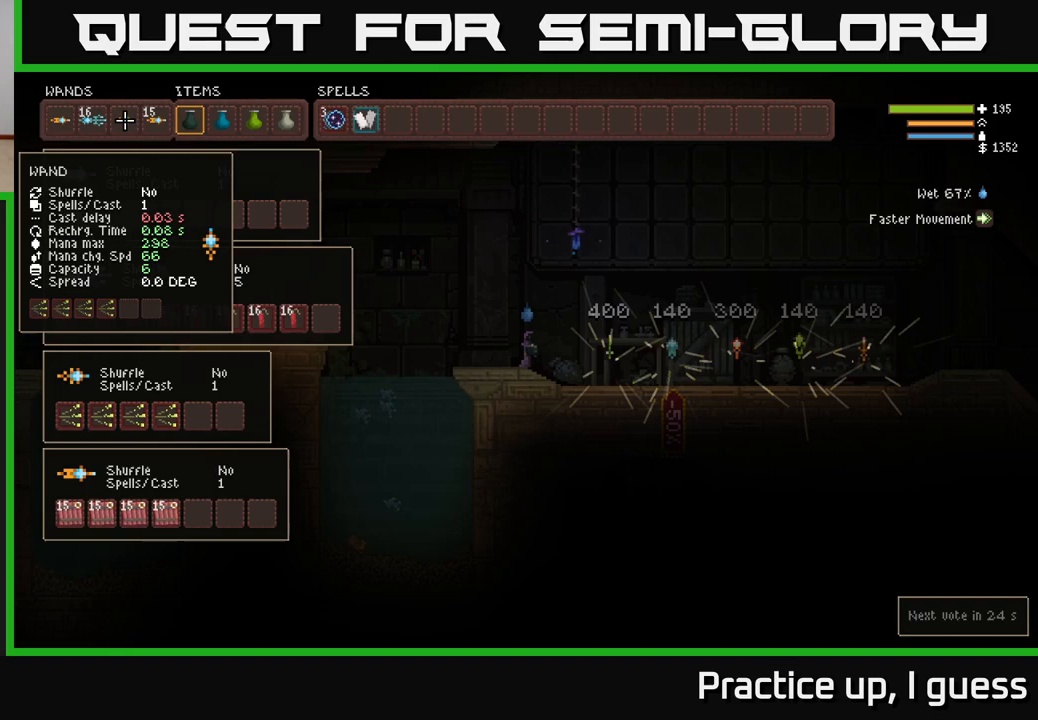
{"buttons": [], "left_stick": "left", "right_stick": "center", "events": [[150, "SELECT", "down"], [233, "SELECT", "up"], [450, "left_stick", "left"]]}
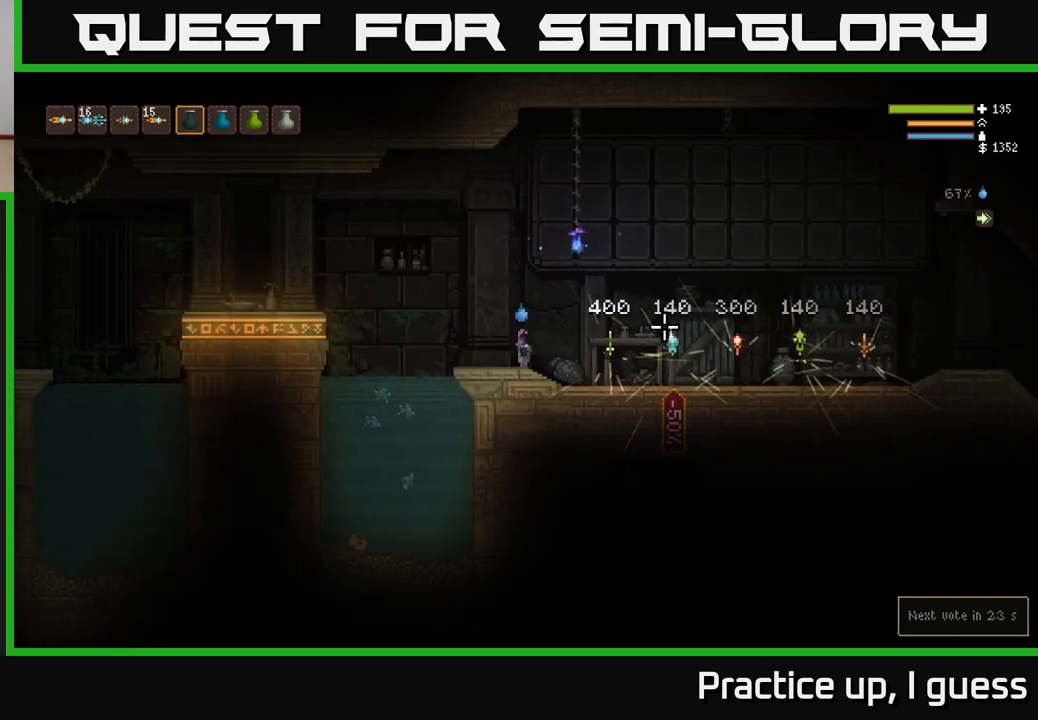
{"buttons": [], "left_stick": "center", "right_stick": "left", "events": [[17, "right_stick", "left"], [233, "L1", "down"], [283, "left_stick", "center"], [350, "L1", "up"], [450, "L1", "down"], [500, "L1", "up"]]}
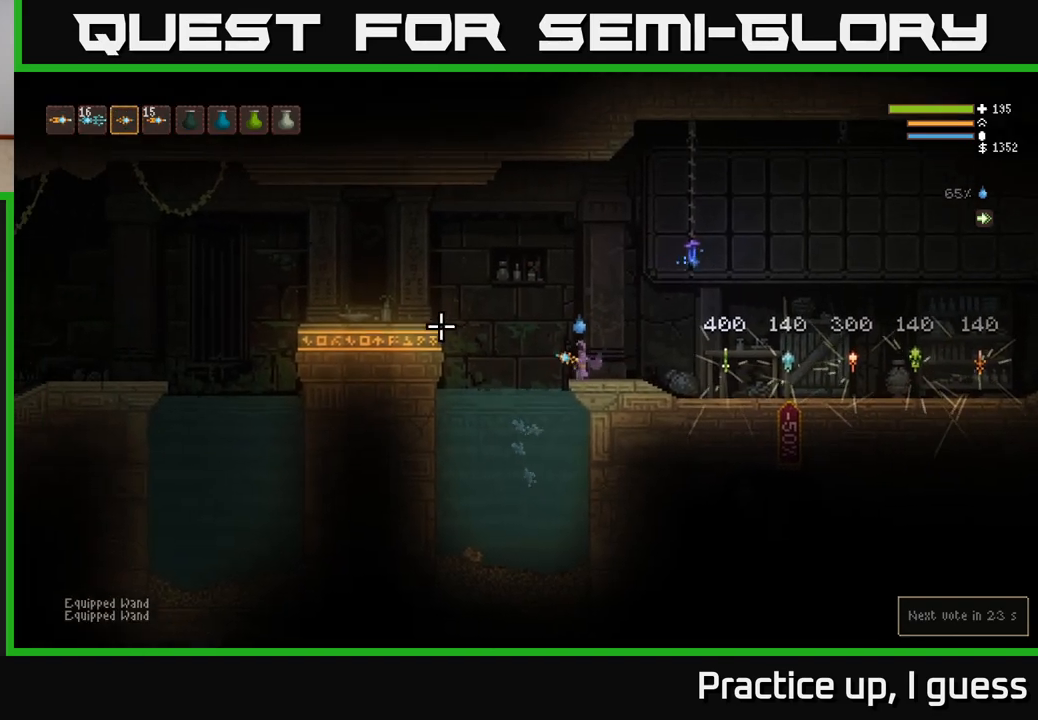
{"buttons": ["R2"], "left_stick": "center", "right_stick": "left", "events": [[250, "R2", "down"]]}
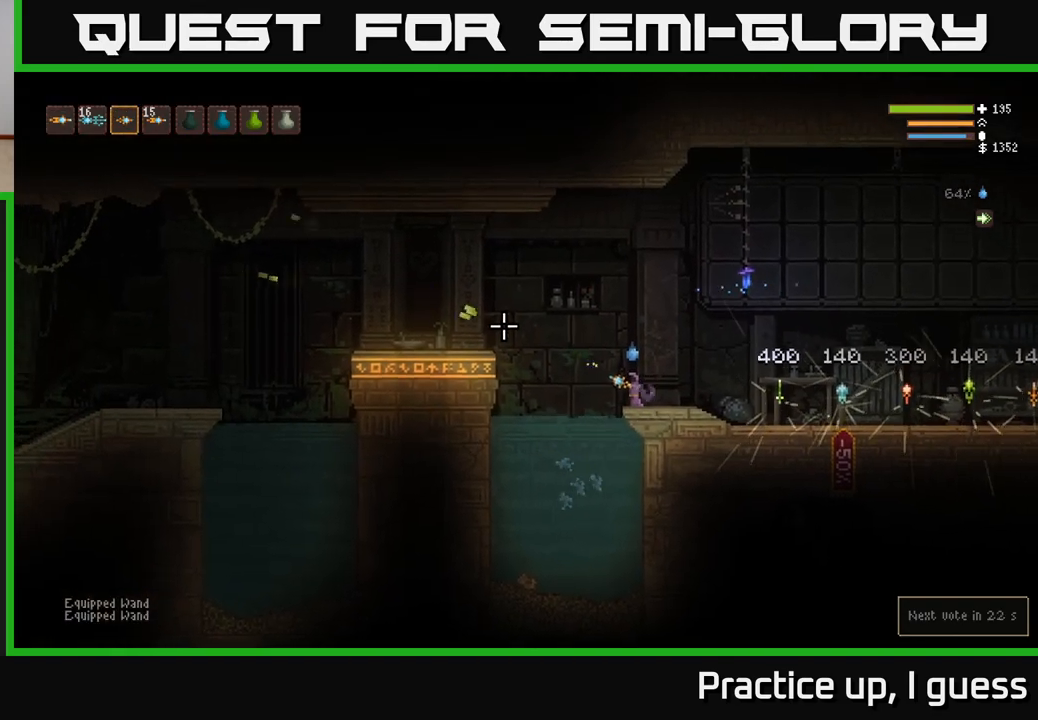
{"buttons": ["R2"], "left_stick": "center", "right_stick": "left", "events": []}
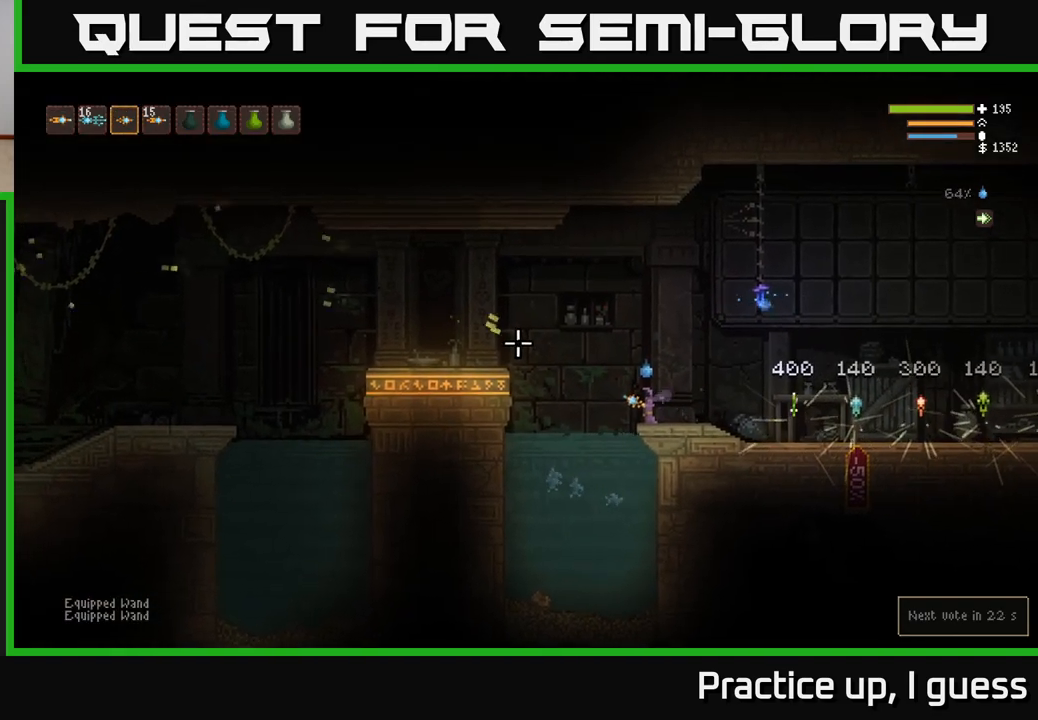
{"buttons": ["R2"], "left_stick": "center", "right_stick": "left", "events": []}
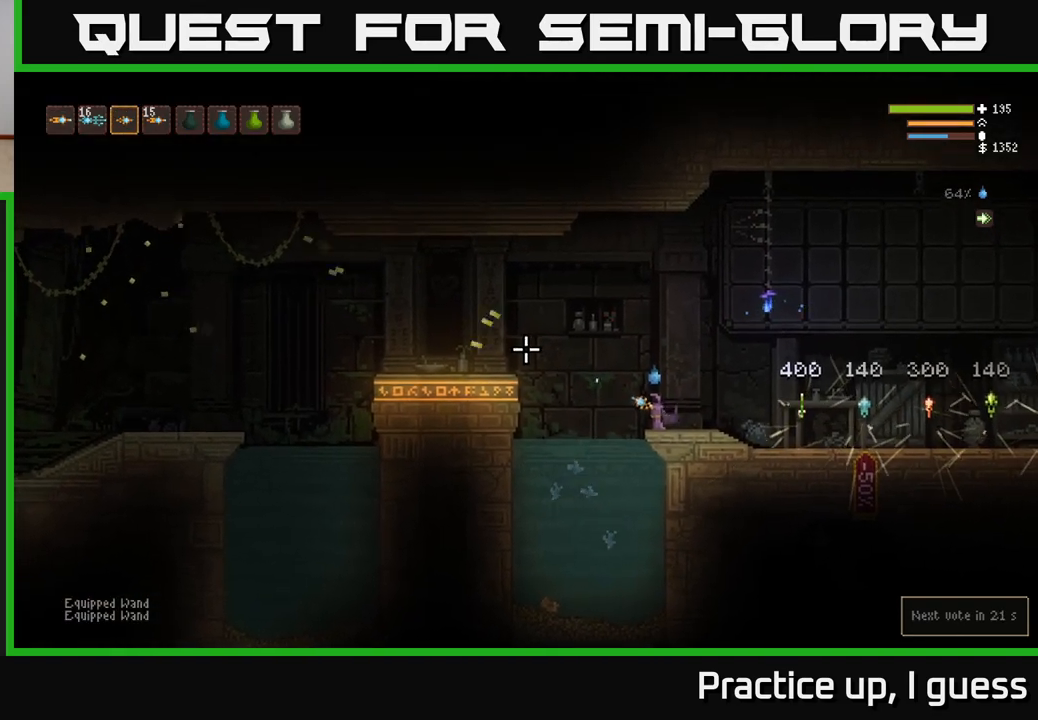
{"buttons": ["R2"], "left_stick": "center", "right_stick": "left", "events": []}
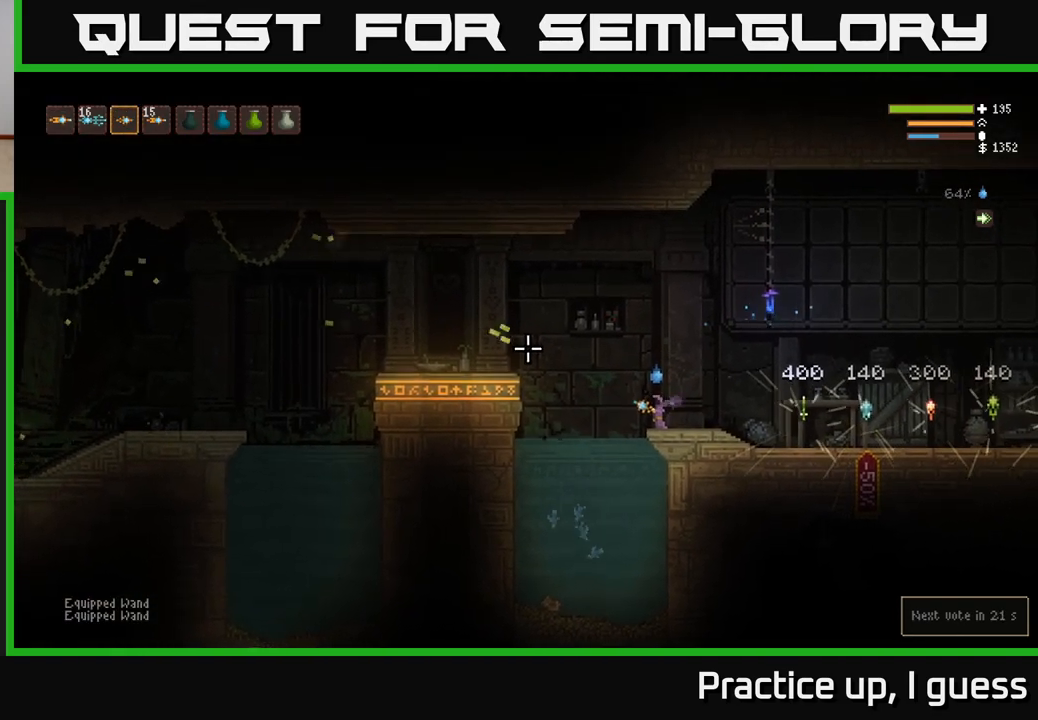
{"buttons": [], "left_stick": "center", "right_stick": "left", "events": [[317, "R2", "up"]]}
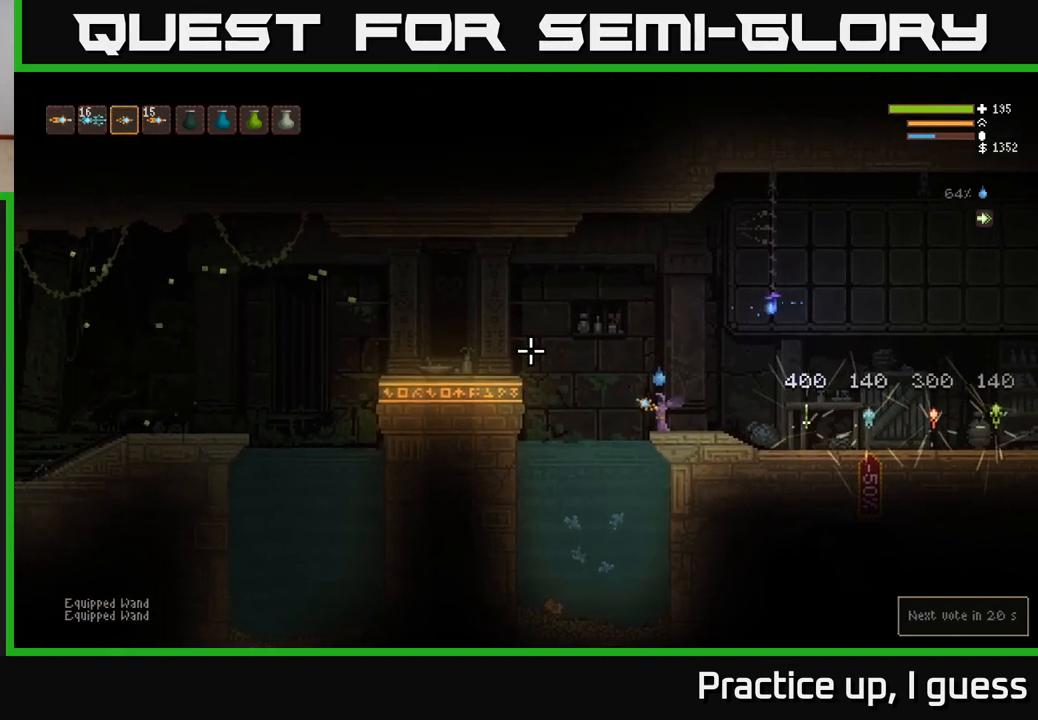
{"buttons": [], "left_stick": "center", "right_stick": "left", "events": []}